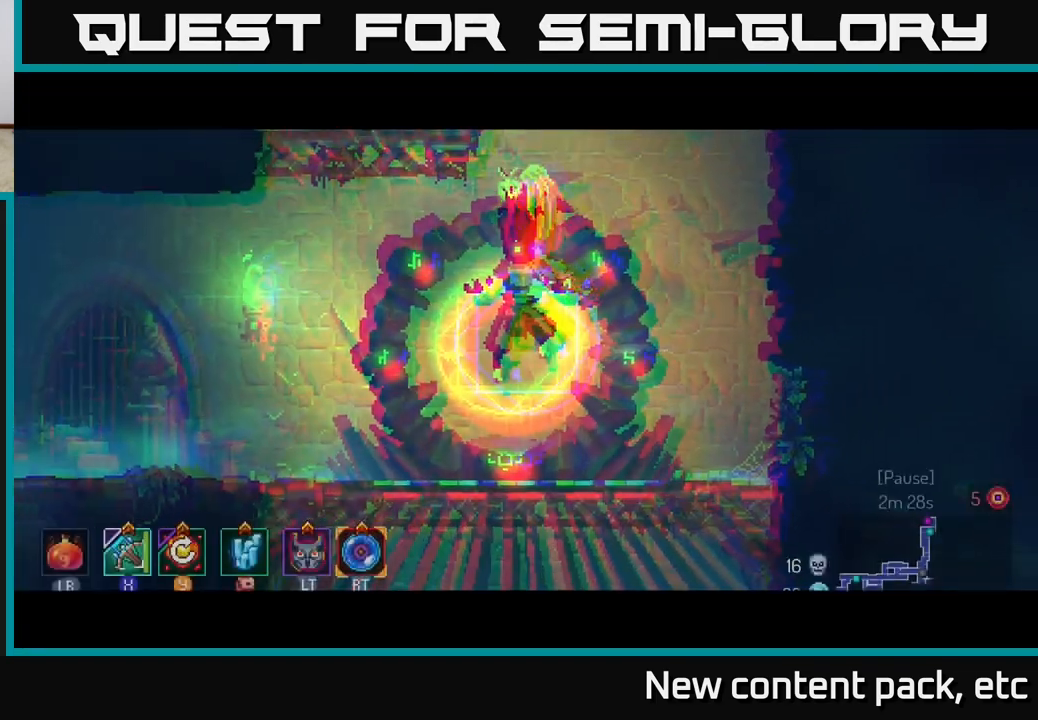
Gameplay with a controller (Xbox layout); each line is a JSON object with the inputs held at the frame after it. "events" lists button and stick changes between this image and that frame as [ms after this image, input, new state], when the widget could be followed in between.
{"buttons": [], "left_stick": "center", "right_stick": "center", "events": []}
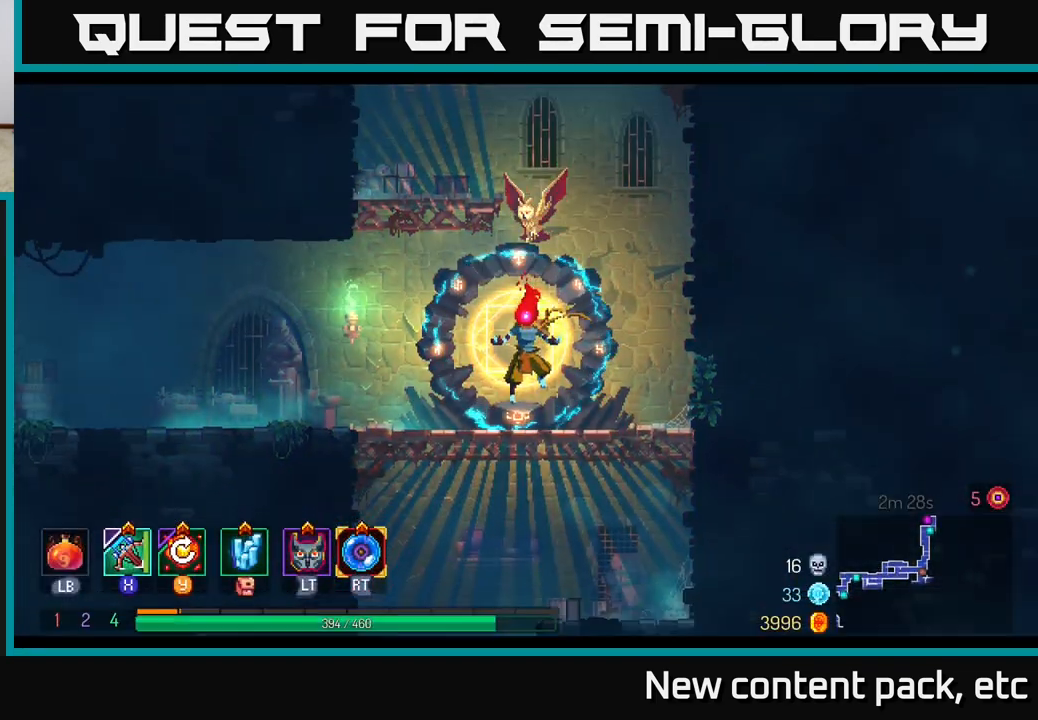
{"buttons": ["A"], "left_stick": "down", "right_stick": "center", "events": [[250, "left_stick", "up-left"], [483, "left_stick", "down"], [500, "A", "down"]]}
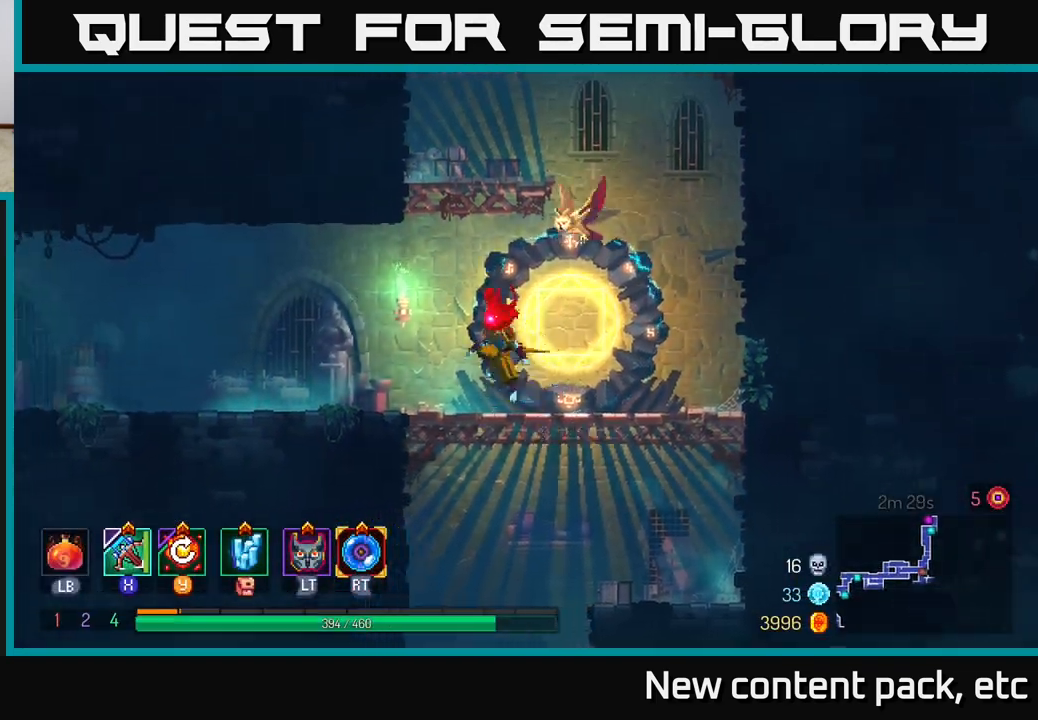
{"buttons": [], "left_stick": "center", "right_stick": "center", "events": [[50, "A", "up"], [117, "A", "down"], [217, "A", "up"], [400, "left_stick", "center"]]}
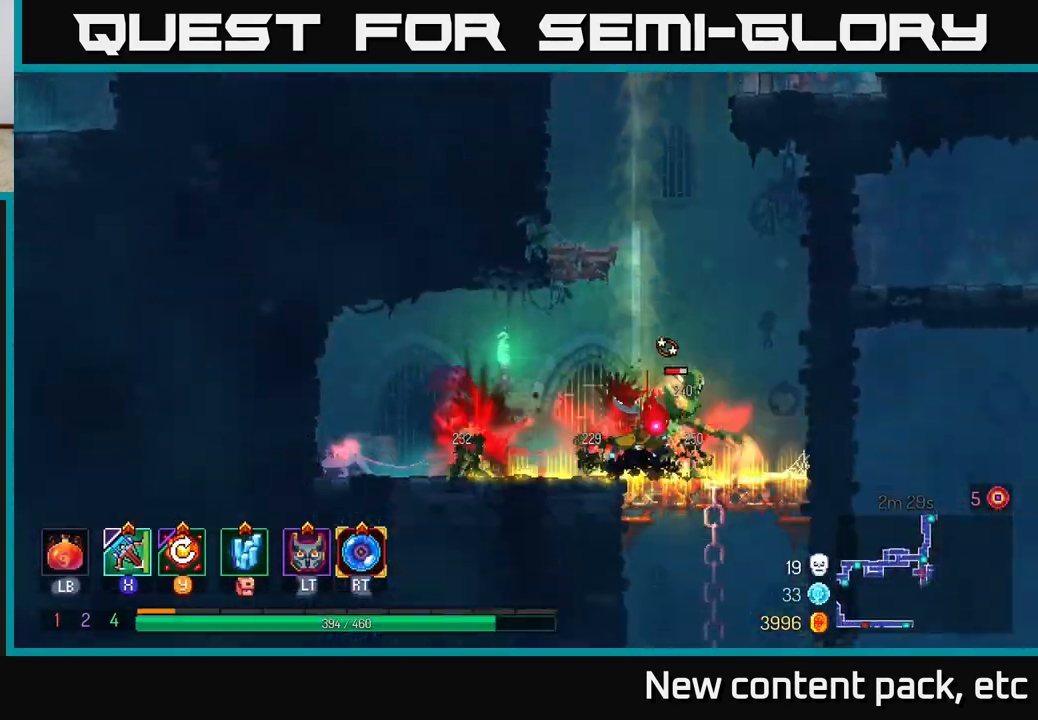
{"buttons": [], "left_stick": "right", "right_stick": "center", "events": [[500, "left_stick", "right"]]}
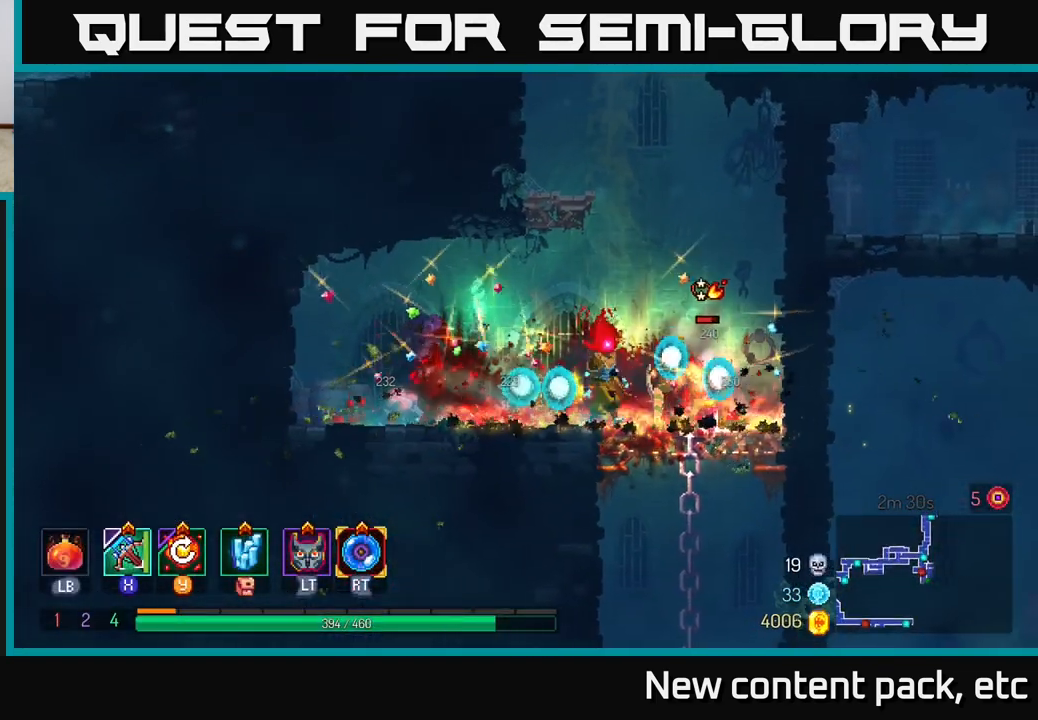
{"buttons": [], "left_stick": "right", "right_stick": "center", "events": [[33, "X", "down"], [117, "X", "up"]]}
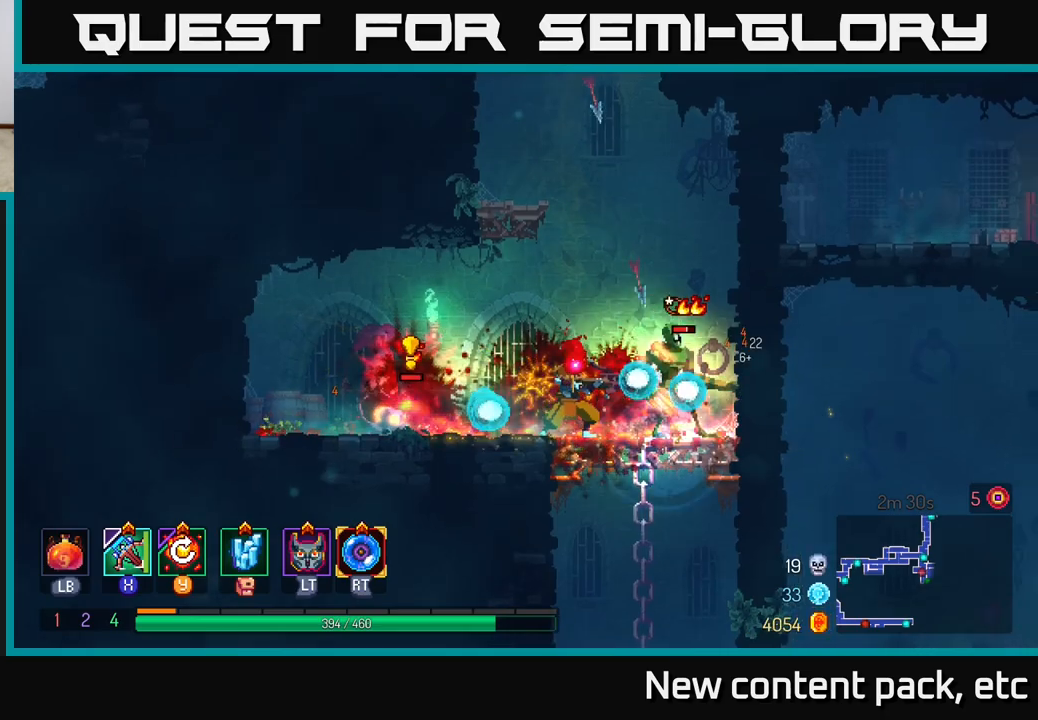
{"buttons": [], "left_stick": "left", "right_stick": "center", "events": [[100, "left_stick", "center"], [350, "left_stick", "left"], [400, "B", "down"], [467, "B", "up"]]}
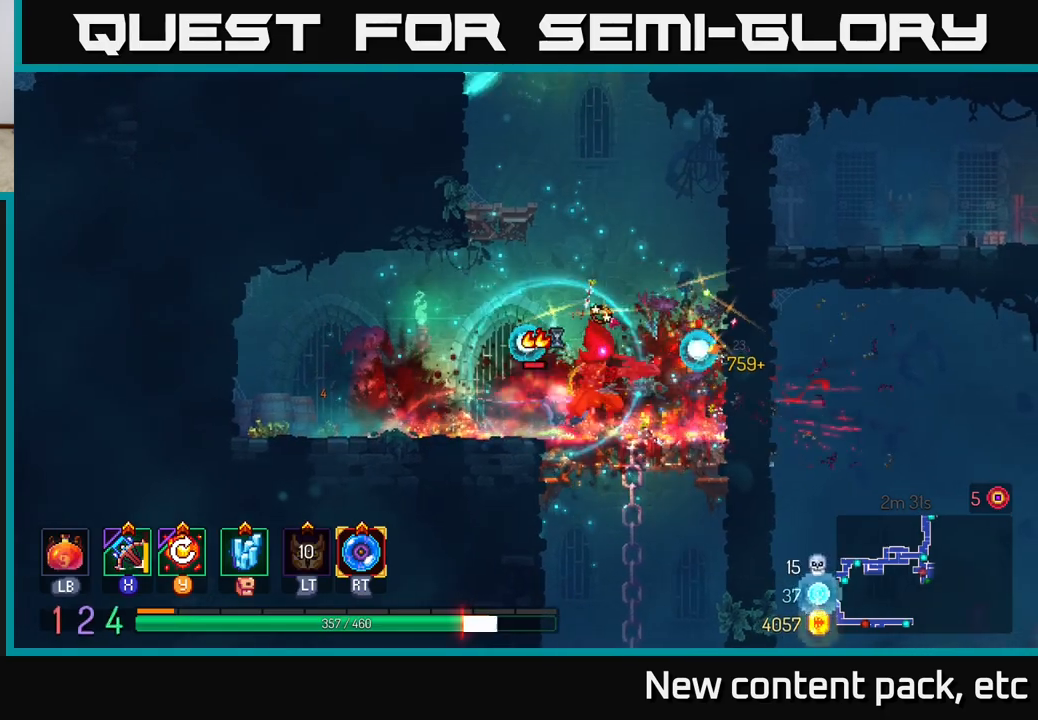
{"buttons": ["B"], "left_stick": "left", "right_stick": "center", "events": [[33, "B", "down"], [100, "B", "up"], [150, "B", "down"], [233, "B", "up"], [283, "B", "down"], [367, "B", "up"], [417, "B", "down"]]}
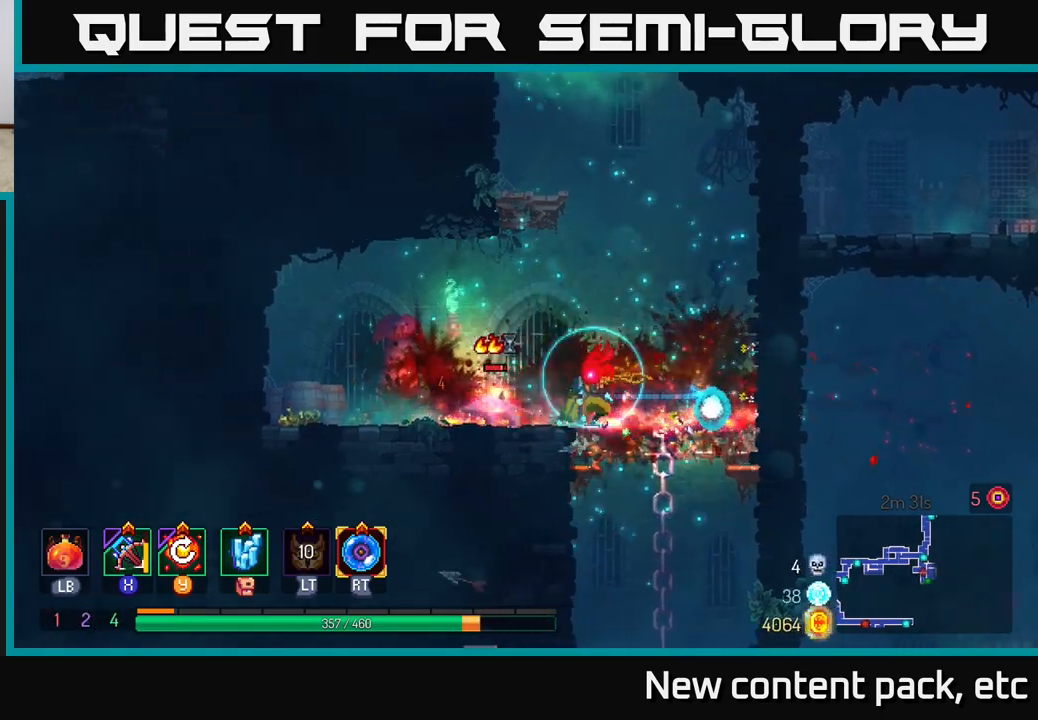
{"buttons": [], "left_stick": "down", "right_stick": "center", "events": [[17, "B", "up"], [350, "X", "down"], [433, "X", "up"], [450, "left_stick", "down"]]}
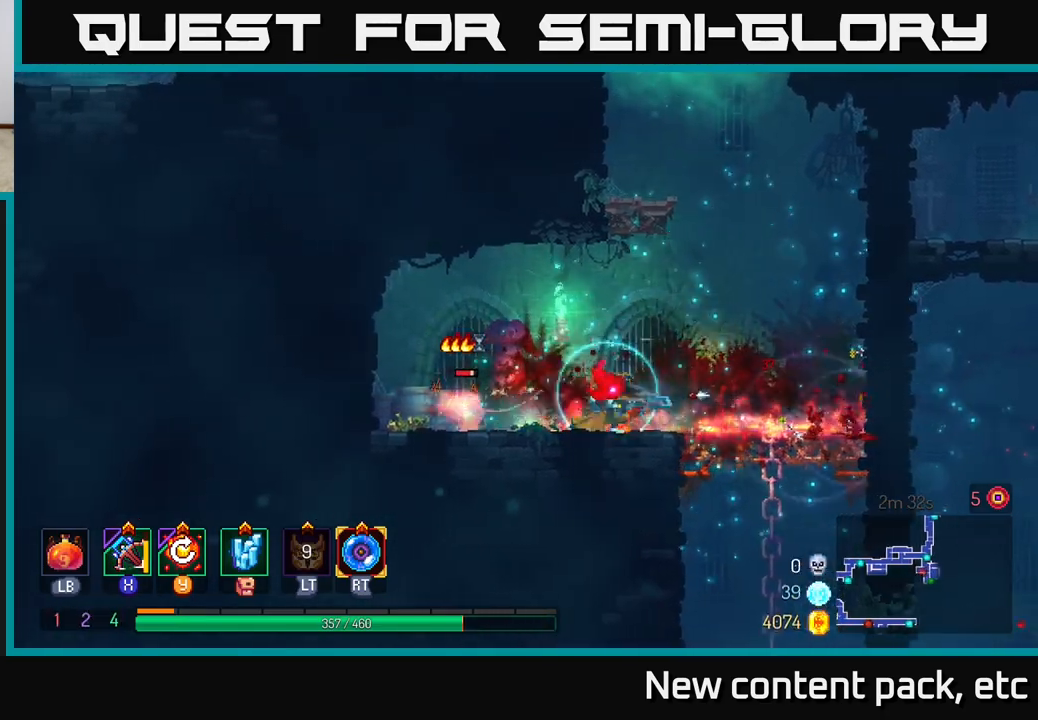
{"buttons": [], "left_stick": "down-left", "right_stick": "center", "events": [[50, "left_stick", "down-left"]]}
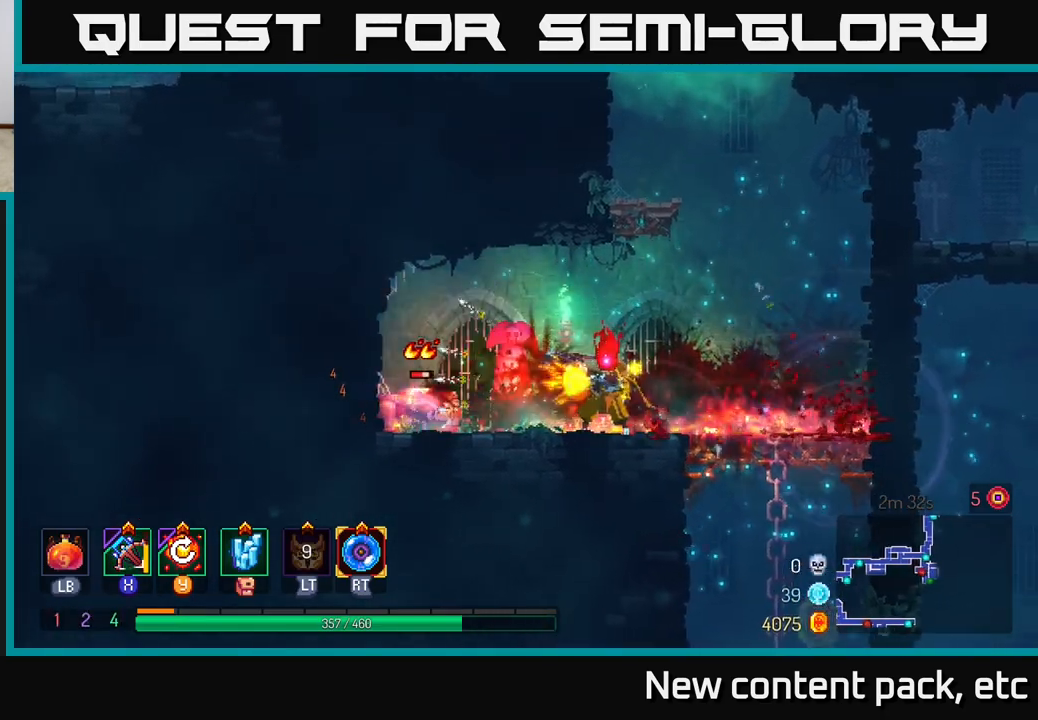
{"buttons": ["Y"], "left_stick": "right", "right_stick": "center", "events": [[17, "left_stick", "center"], [167, "left_stick", "right"], [417, "Y", "down"]]}
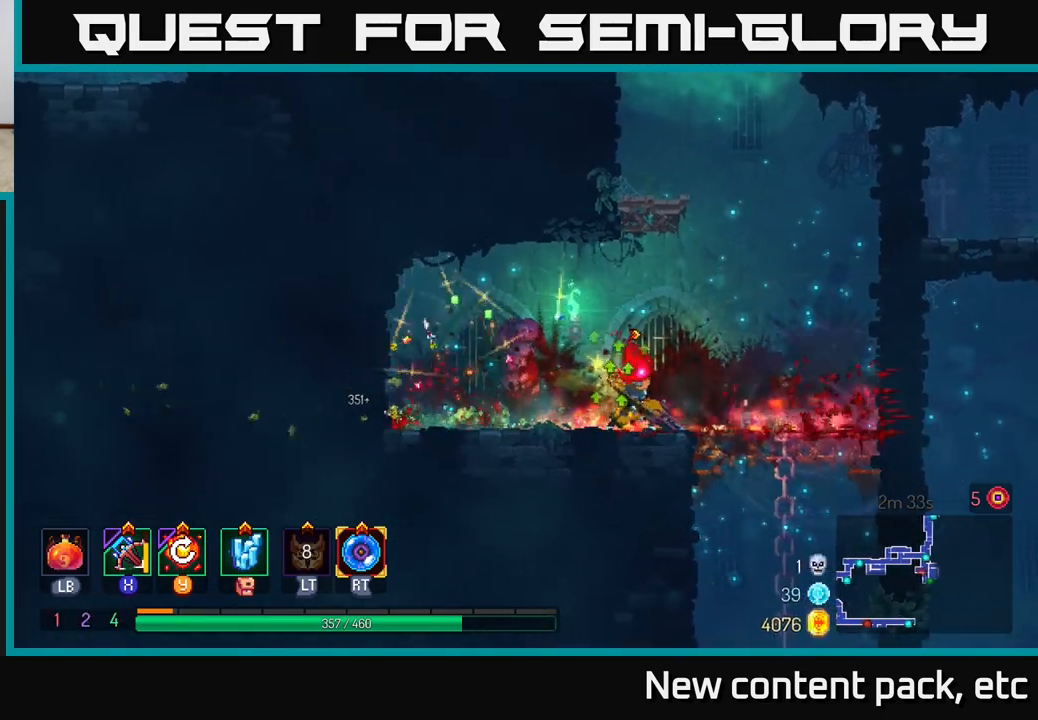
{"buttons": [], "left_stick": "right", "right_stick": "center", "events": [[17, "Y", "up"], [67, "left_stick", "center"], [233, "left_stick", "right"]]}
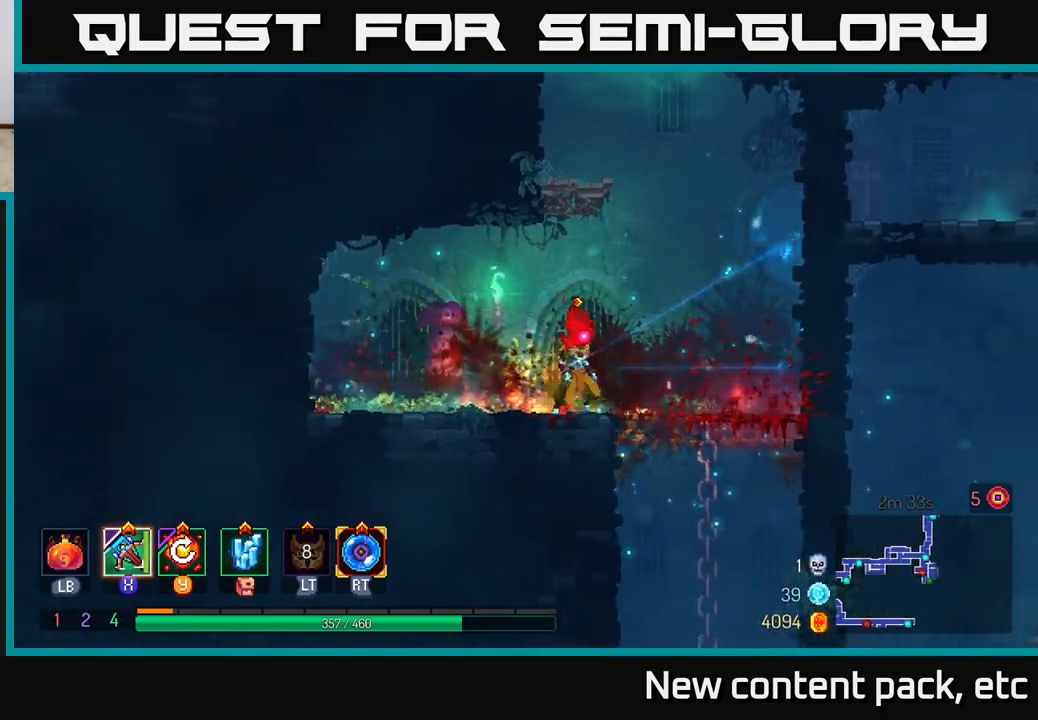
{"buttons": [], "left_stick": "down", "right_stick": "center", "events": [[367, "left_stick", "down"], [433, "A", "down"], [500, "A", "up"]]}
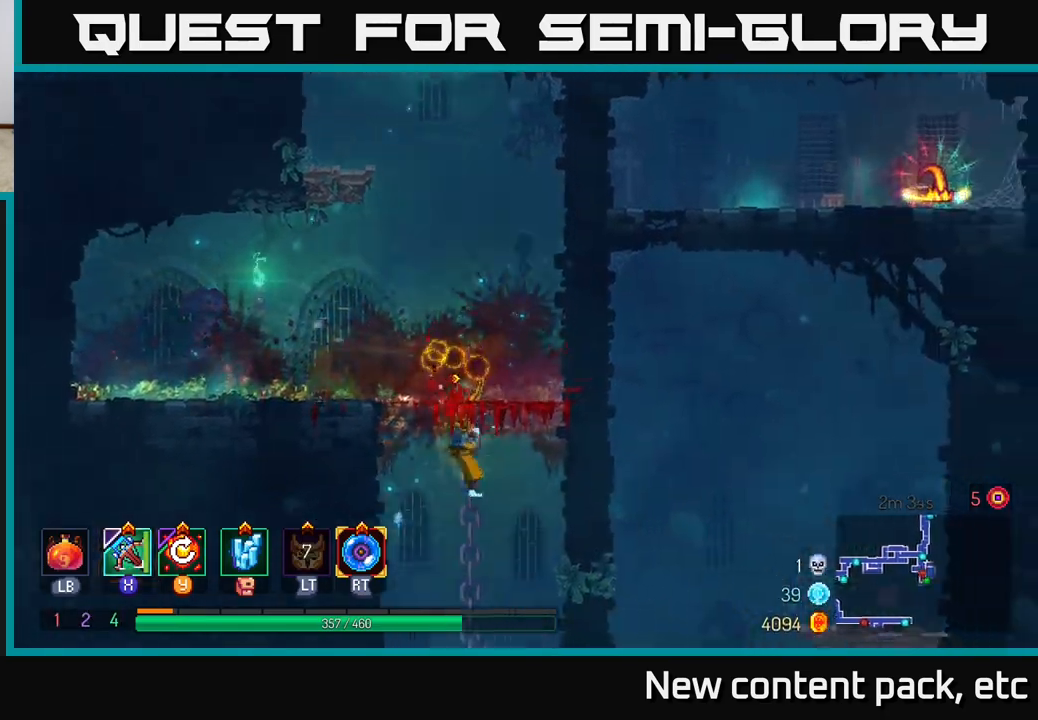
{"buttons": [], "left_stick": "center", "right_stick": "center", "events": [[67, "A", "down"], [200, "A", "up"], [367, "left_stick", "center"]]}
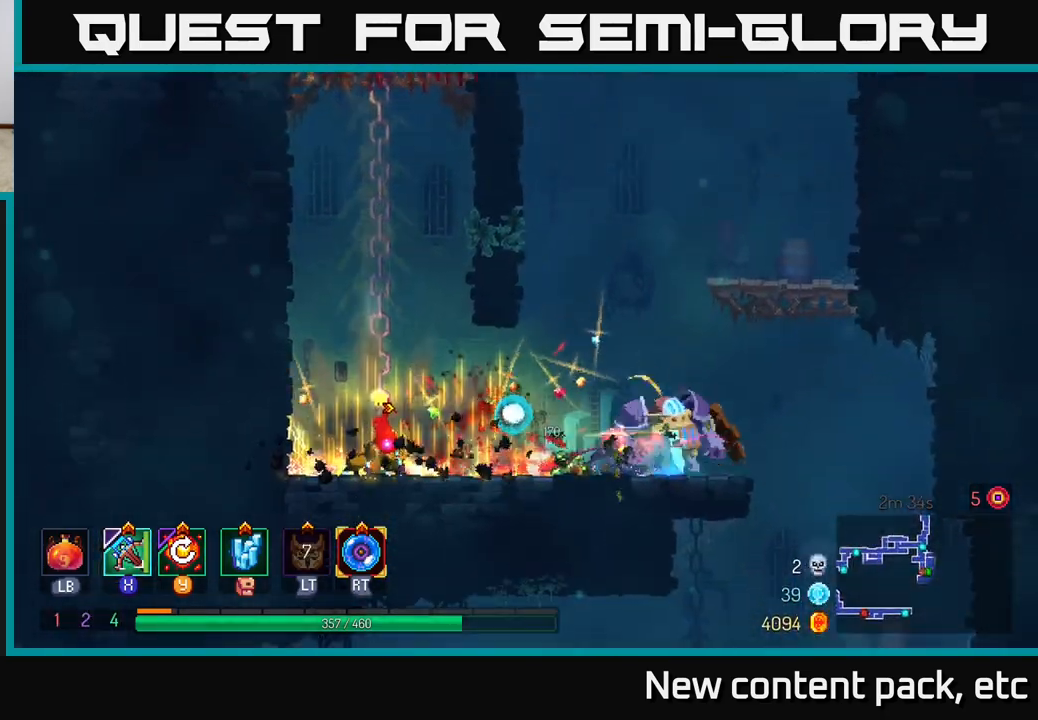
{"buttons": [], "left_stick": "right", "right_stick": "center", "events": [[17, "left_stick", "right"], [167, "X", "down"], [283, "X", "up"]]}
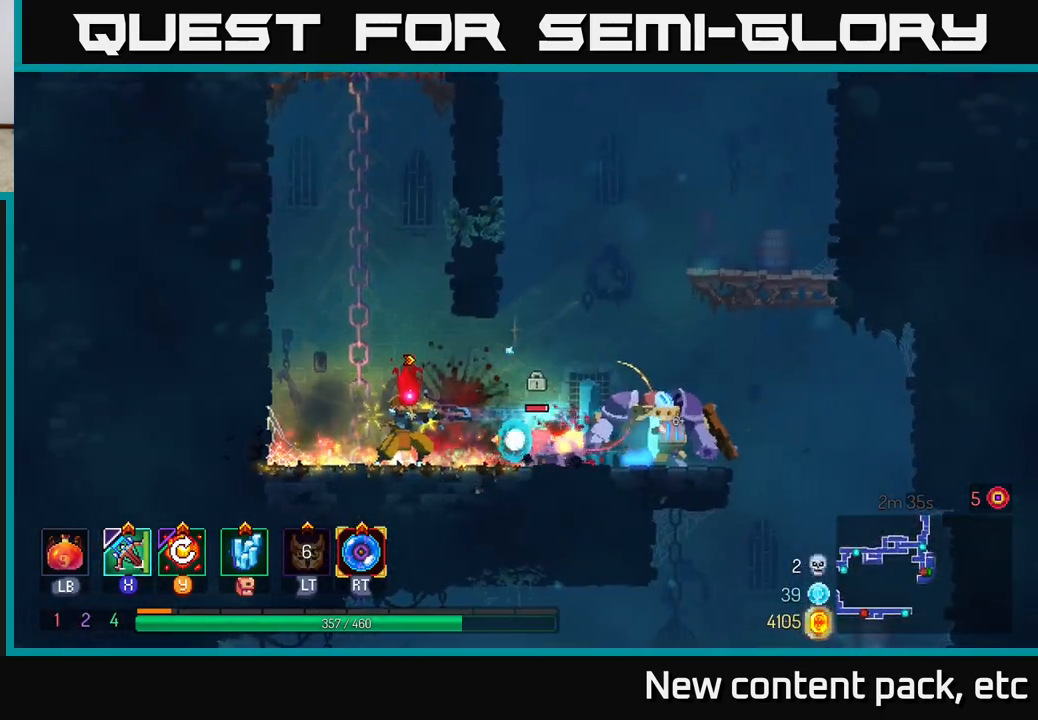
{"buttons": [], "left_stick": "center", "right_stick": "center", "events": [[217, "left_stick", "center"]]}
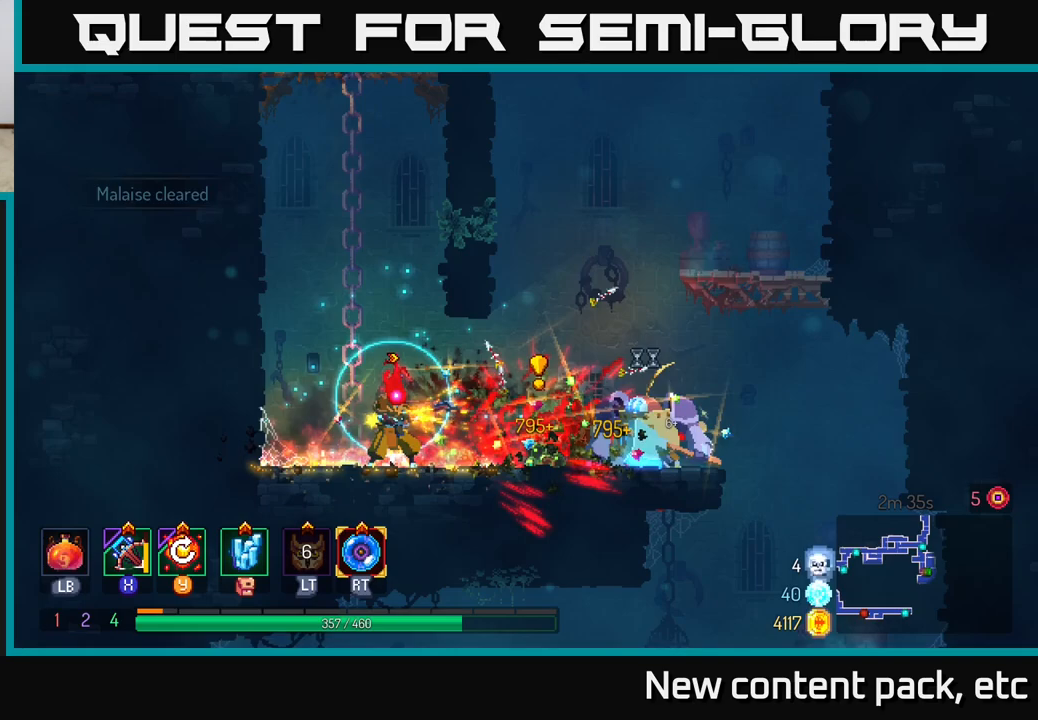
{"buttons": [], "left_stick": "center", "right_stick": "center", "events": [[317, "Y", "down"], [433, "Y", "up"]]}
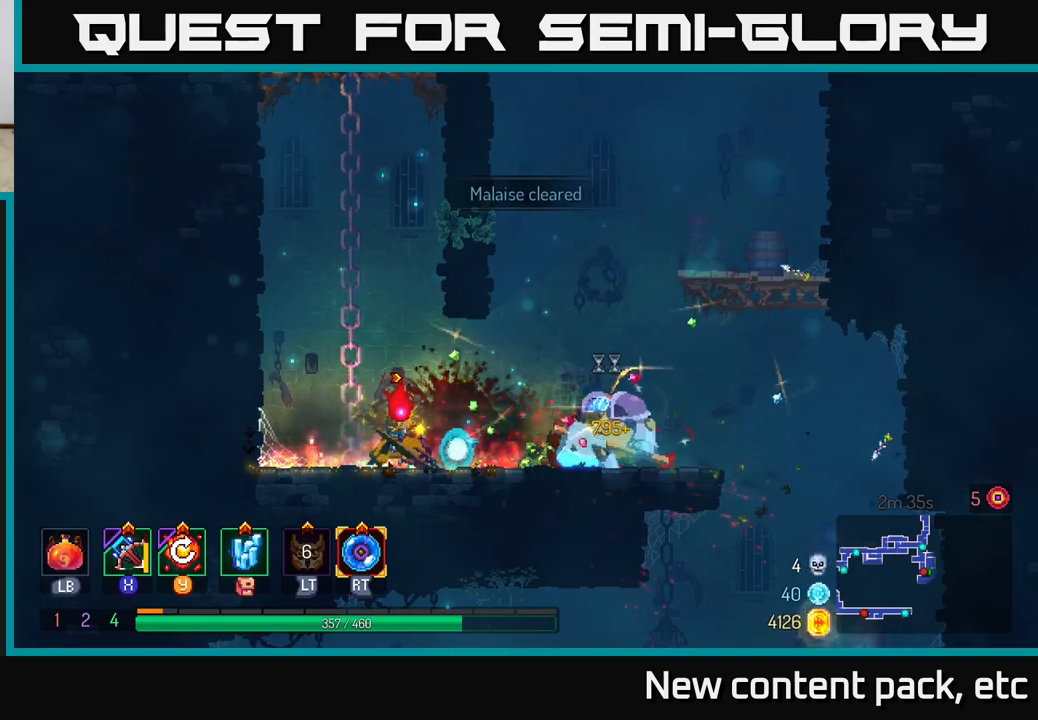
{"buttons": [], "left_stick": "right", "right_stick": "center", "events": [[383, "left_stick", "right"]]}
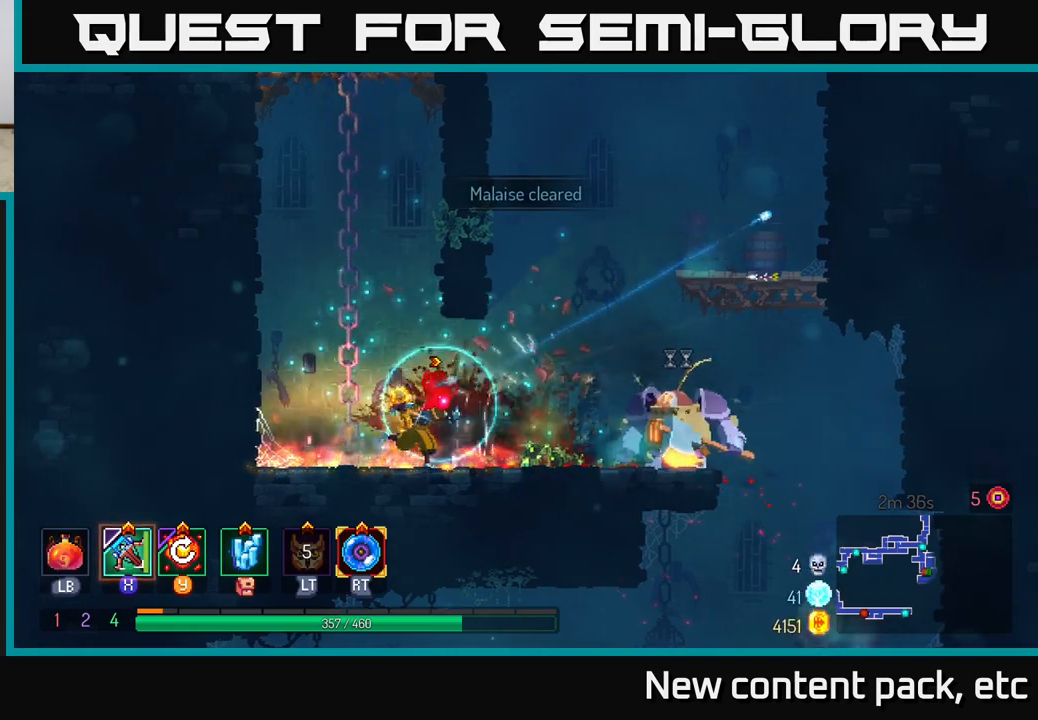
{"buttons": [], "left_stick": "right", "right_stick": "center", "events": [[333, "B", "down"], [467, "B", "up"]]}
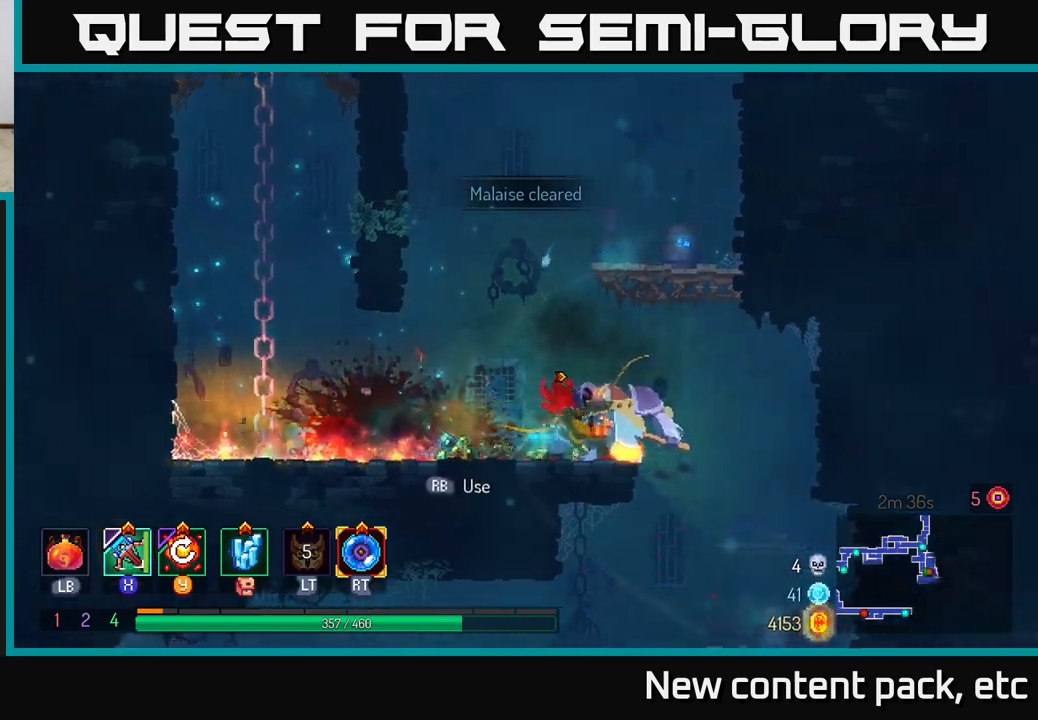
{"buttons": [], "left_stick": "down-left", "right_stick": "center", "events": [[150, "X", "down"], [250, "X", "up"], [267, "left_stick", "down-left"]]}
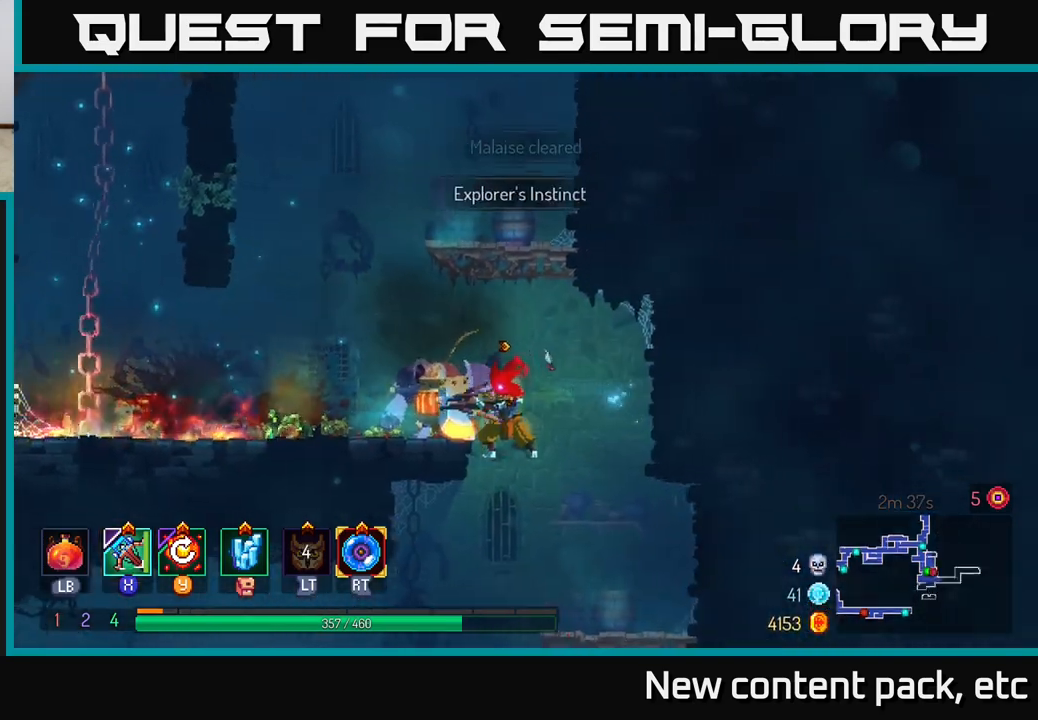
{"buttons": [], "left_stick": "up-right", "right_stick": "center", "events": [[67, "left_stick", "left"], [233, "left_stick", "up-left"], [467, "left_stick", "up-right"]]}
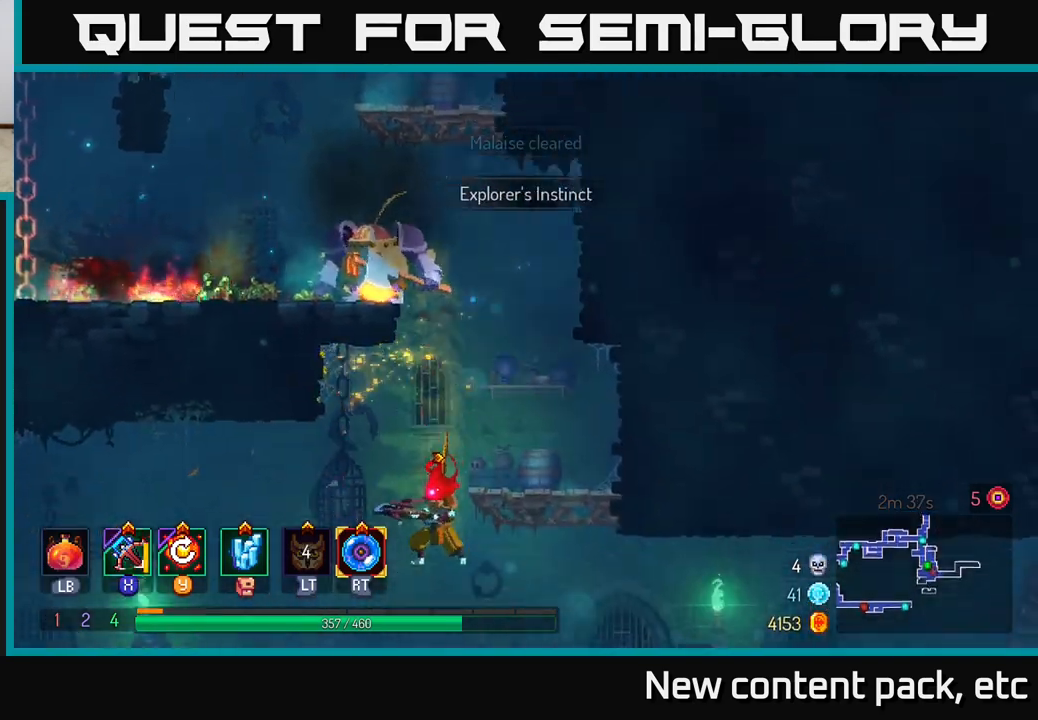
{"buttons": [], "left_stick": "center", "right_stick": "center", "events": [[50, "left_stick", "right"], [167, "left_stick", "center"]]}
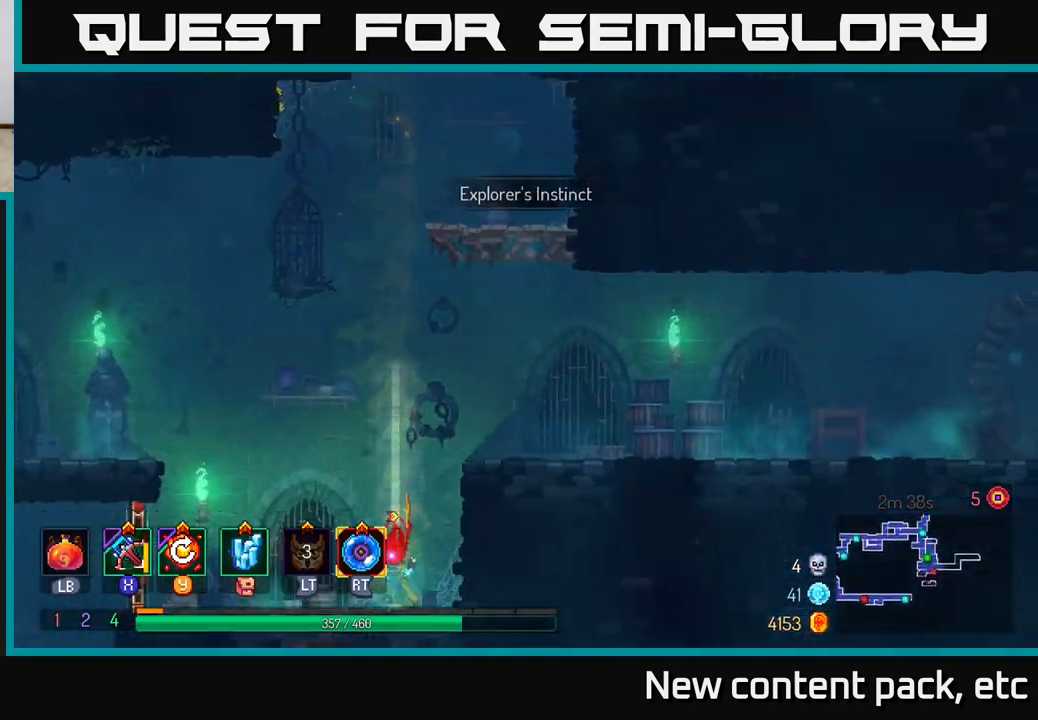
{"buttons": [], "left_stick": "center", "right_stick": "center", "events": [[17, "Y", "down"], [133, "Y", "up"]]}
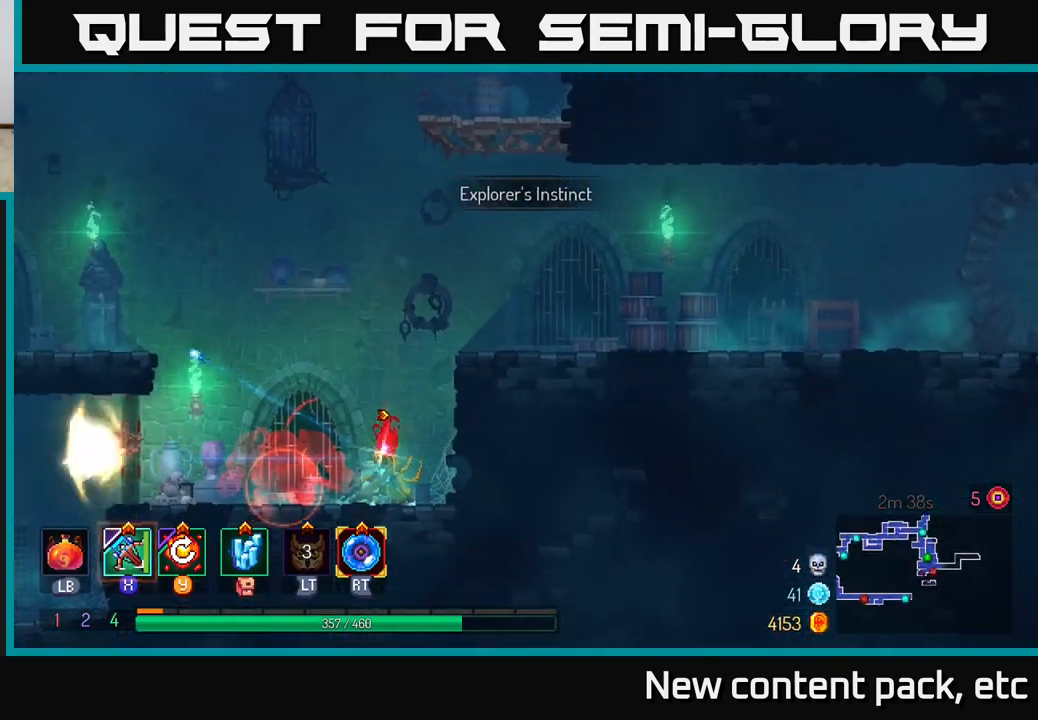
{"buttons": ["X"], "left_stick": "center", "right_stick": "center", "events": [[500, "X", "down"]]}
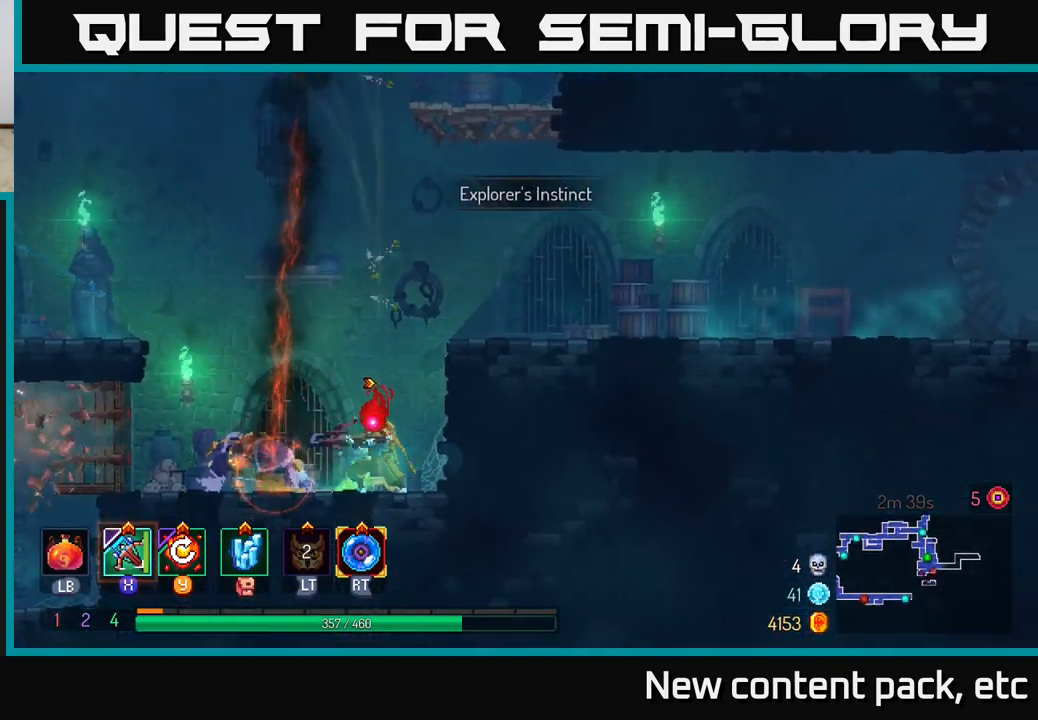
{"buttons": [], "left_stick": "down-left", "right_stick": "center", "events": [[17, "left_stick", "down"], [117, "X", "up"], [283, "left_stick", "down-left"]]}
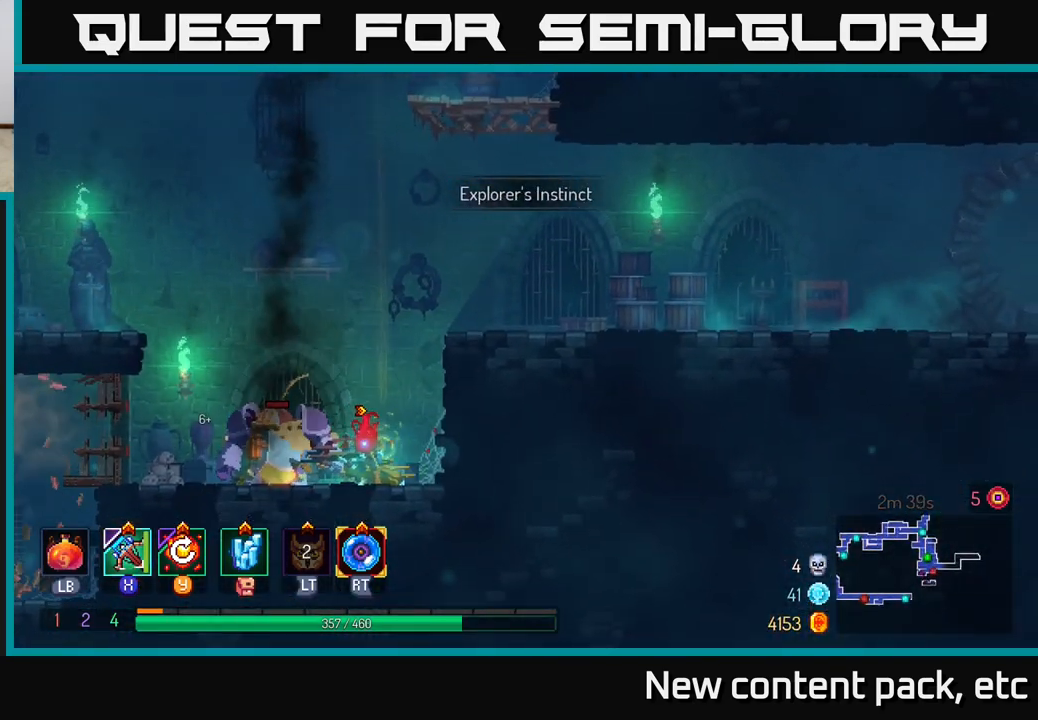
{"buttons": [], "left_stick": "center", "right_stick": "center", "events": [[400, "left_stick", "center"]]}
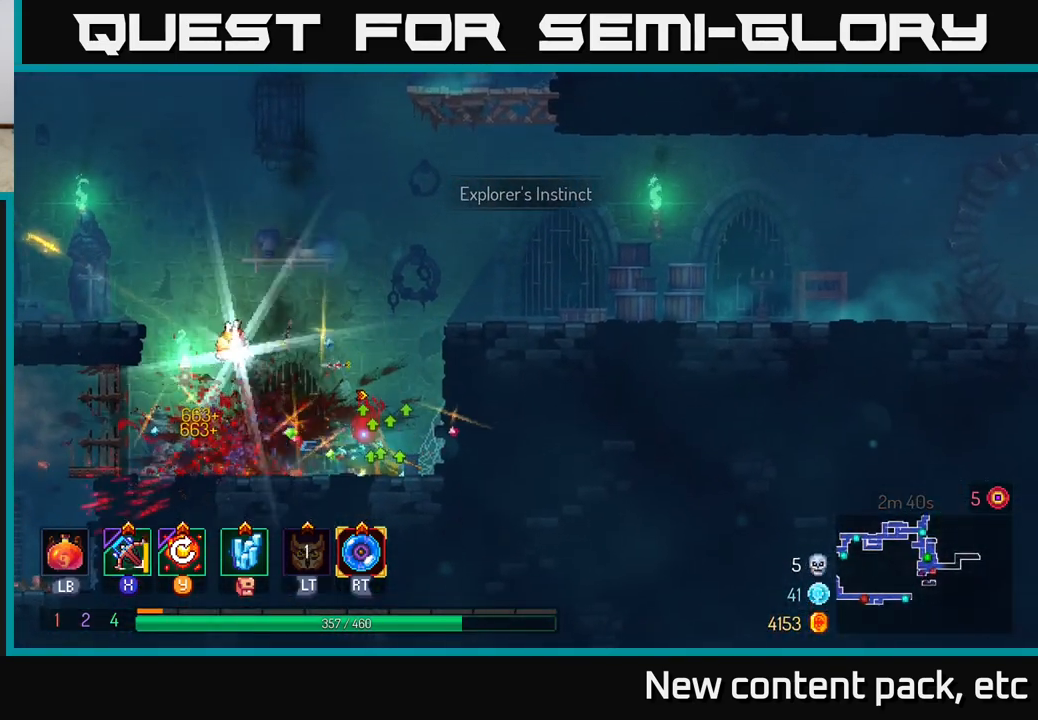
{"buttons": [], "left_stick": "center", "right_stick": "center", "events": [[100, "Y", "down"], [300, "Y", "up"]]}
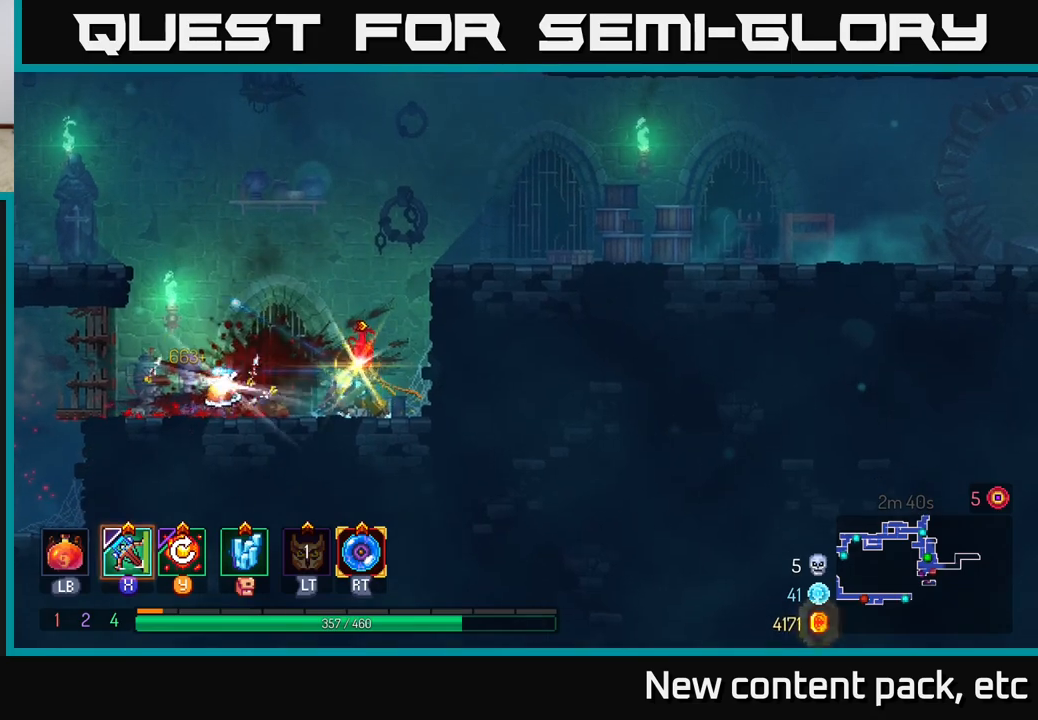
{"buttons": [], "left_stick": "left", "right_stick": "center", "events": [[33, "left_stick", "left"]]}
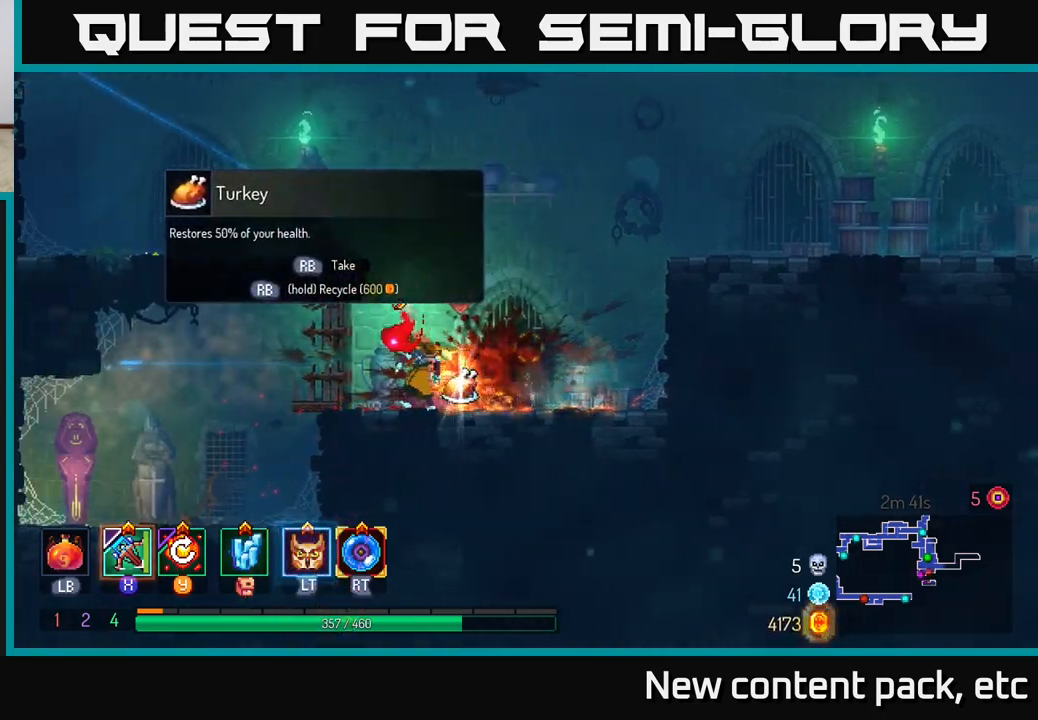
{"buttons": ["R1"], "left_stick": "center", "right_stick": "center", "events": [[33, "left_stick", "center"], [333, "left_stick", "right"], [450, "R1", "down"], [483, "left_stick", "center"]]}
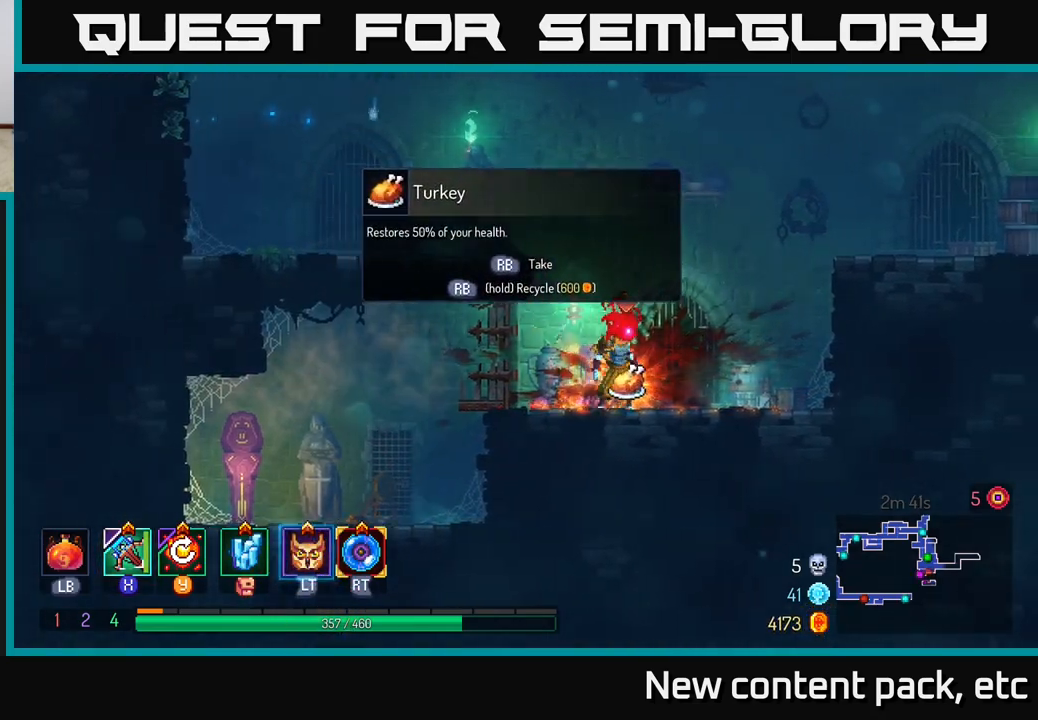
{"buttons": [], "left_stick": "right", "right_stick": "center", "events": [[33, "R1", "up"], [200, "left_stick", "left"], [333, "left_stick", "right"]]}